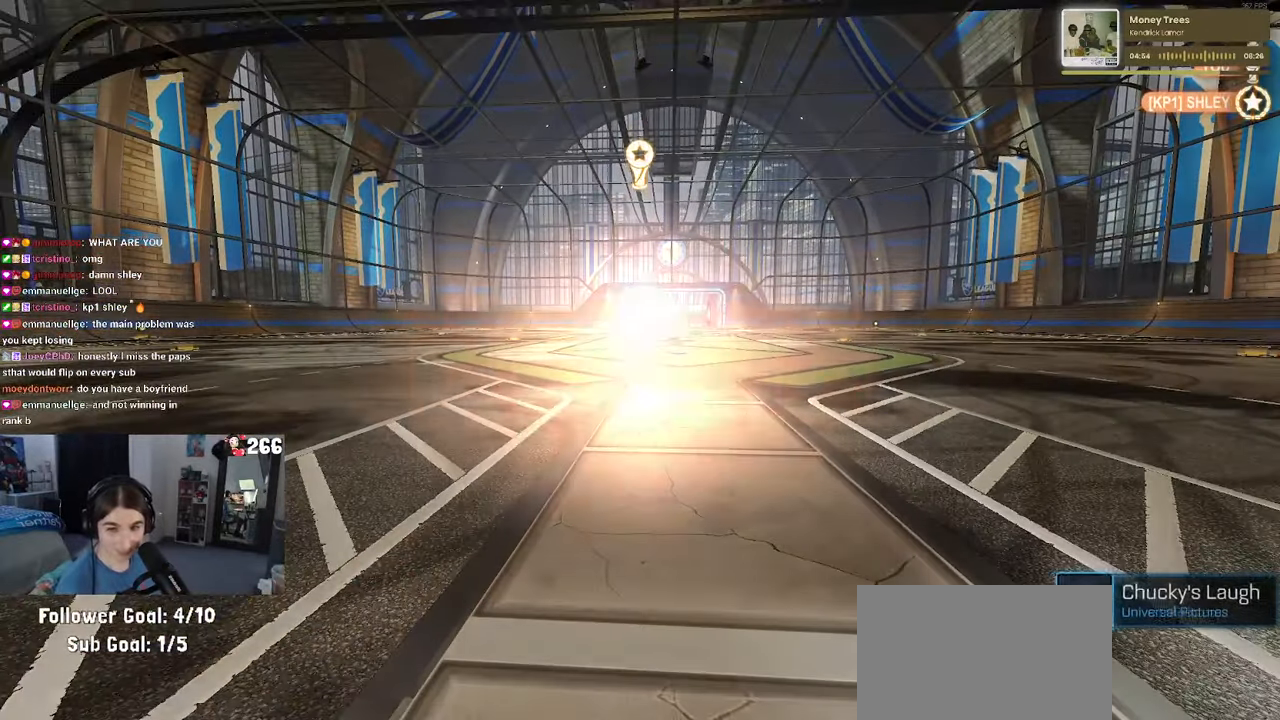
Gameplay with a controller (PlayStation layout); each line is a JSON object with the inputs held at the frame after it. "events" lists button and stick changes between this image and that frame as [ms after this image, input, new state], when the widget could be followed in between.
{"buttons": ["DPAD_DOWN"], "left_stick": "center", "right_stick": "center", "events": [[283, "START", "down"], [400, "START", "up"], [417, "DPAD_DOWN", "down"]]}
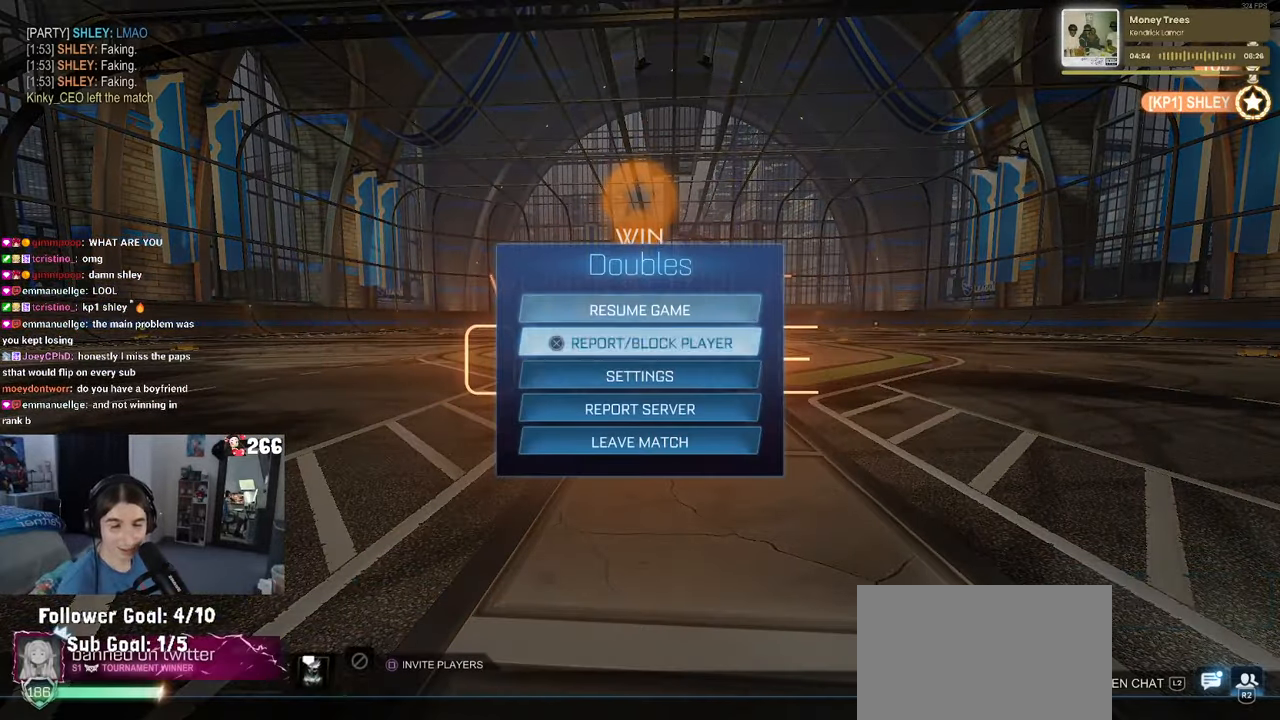
{"buttons": [], "left_stick": "center", "right_stick": "center", "events": [[300, "DPAD_DOWN", "up"]]}
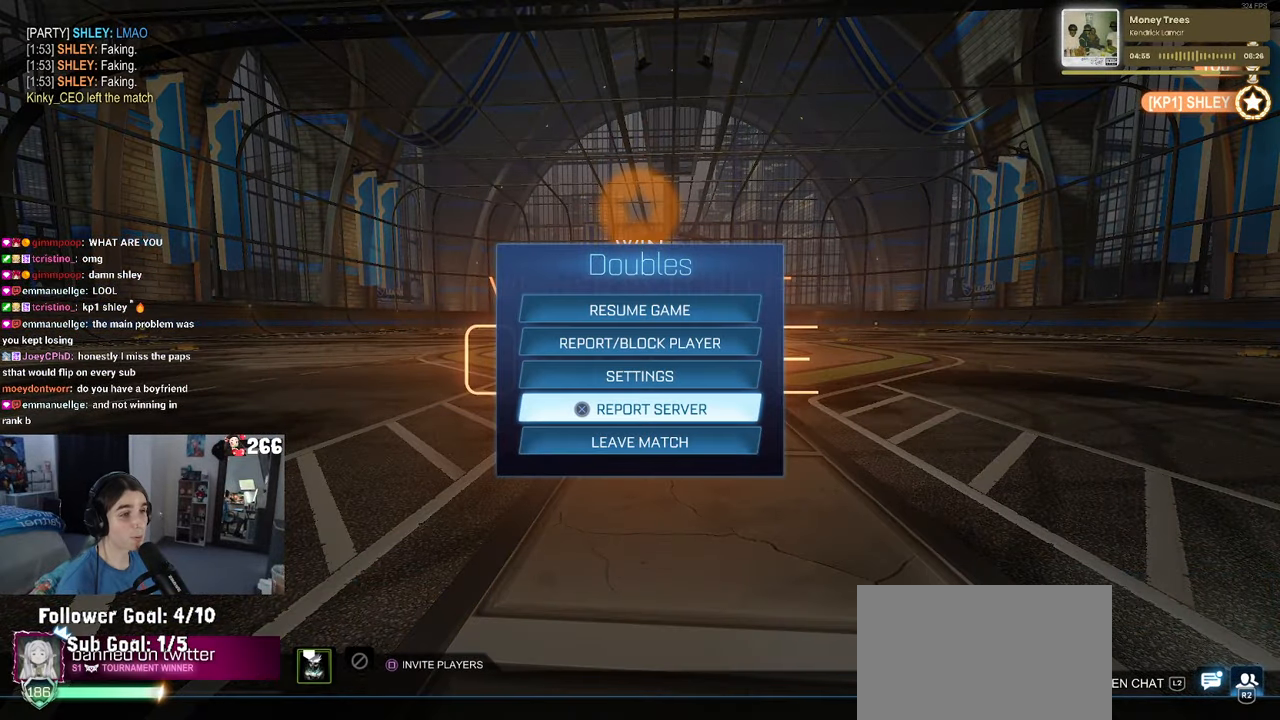
{"buttons": ["CROSS"], "left_stick": "center", "right_stick": "center", "events": [[67, "DPAD_DOWN", "down"], [183, "CROSS", "down"], [183, "DPAD_DOWN", "up"], [217, "CROSS", "up"], [367, "DPAD_LEFT", "down"], [450, "CROSS", "down"], [467, "DPAD_LEFT", "up"]]}
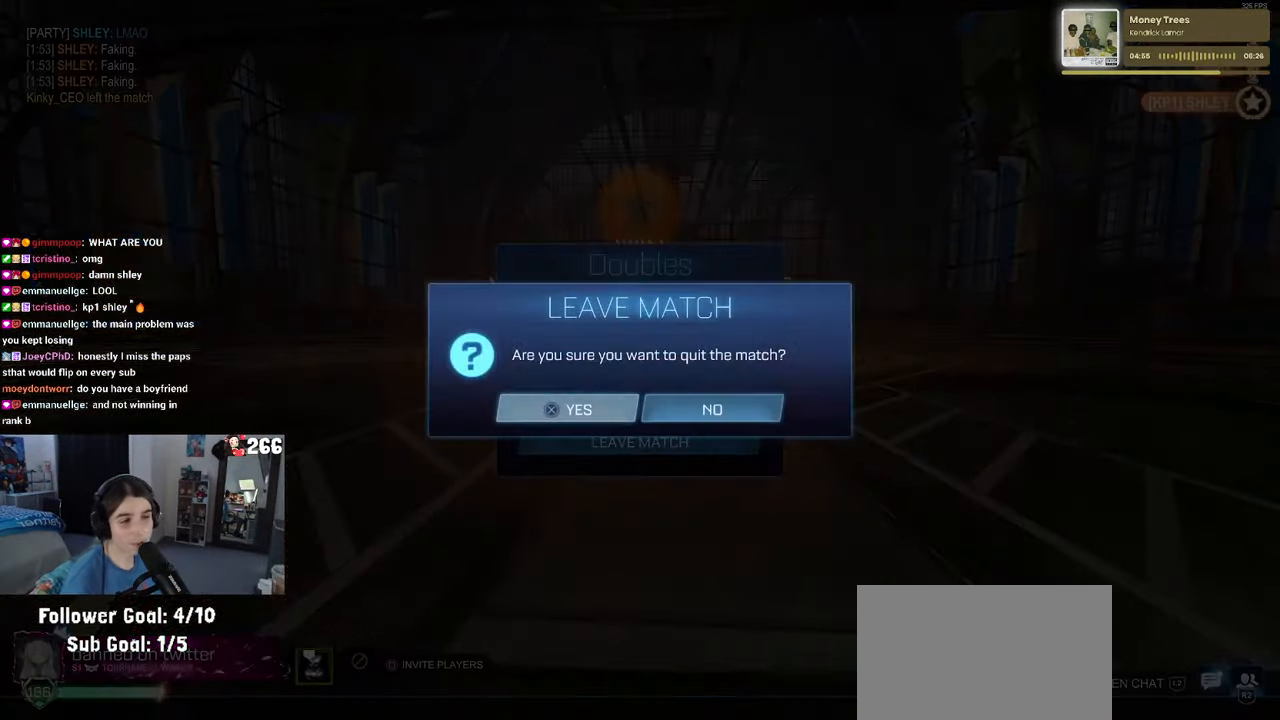
{"buttons": [], "left_stick": "center", "right_stick": "center", "events": [[50, "CROSS", "up"]]}
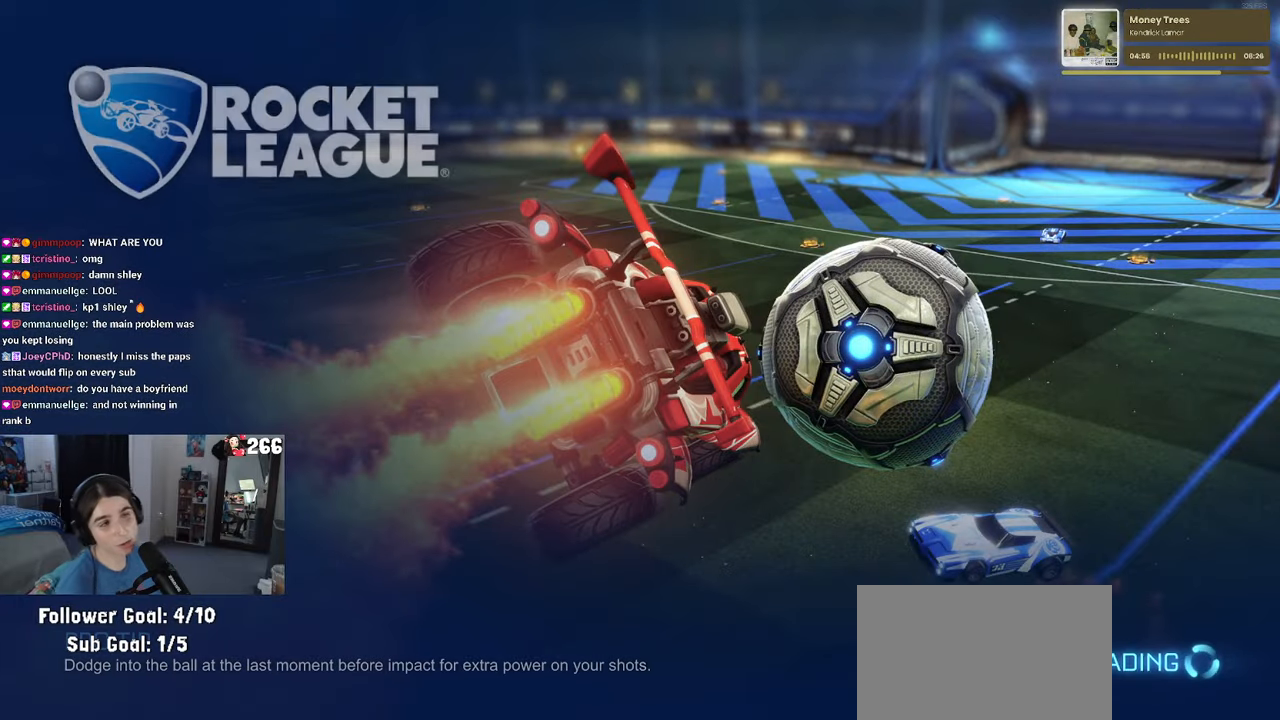
{"buttons": [], "left_stick": "center", "right_stick": "center", "events": []}
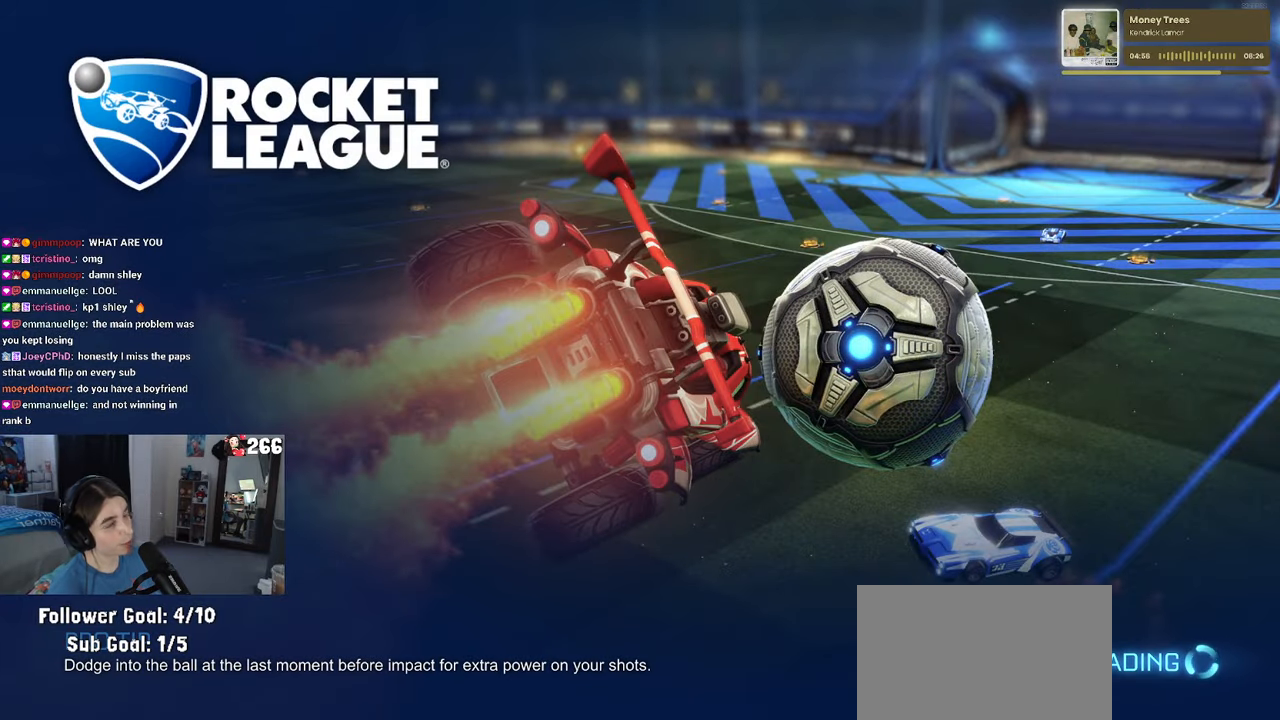
{"buttons": [], "left_stick": "center", "right_stick": "center", "events": []}
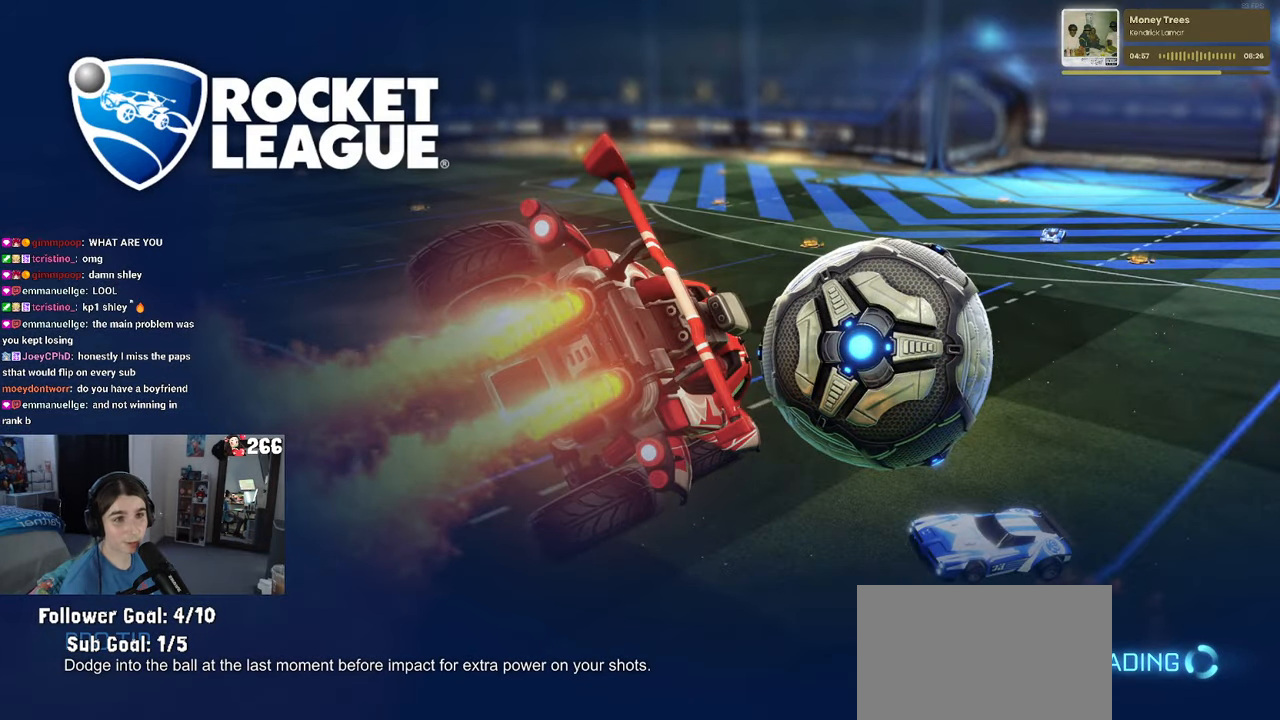
{"buttons": [], "left_stick": "center", "right_stick": "center", "events": []}
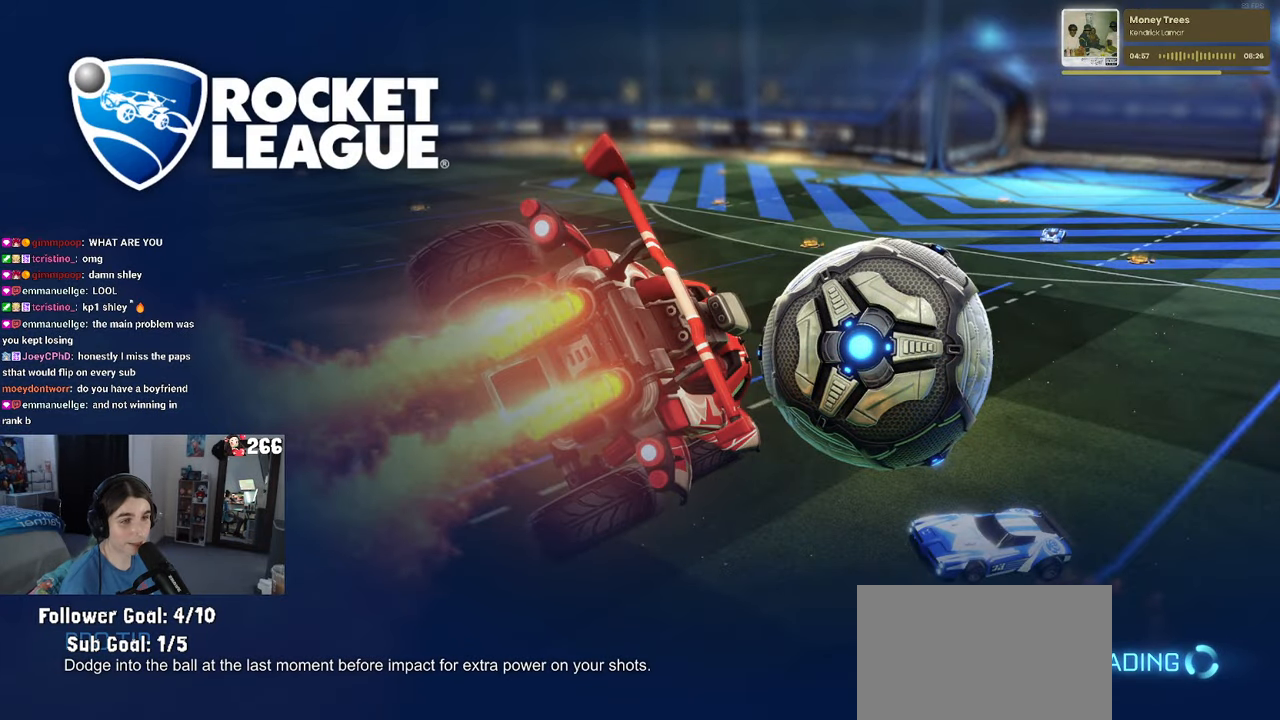
{"buttons": [], "left_stick": "center", "right_stick": "center", "events": []}
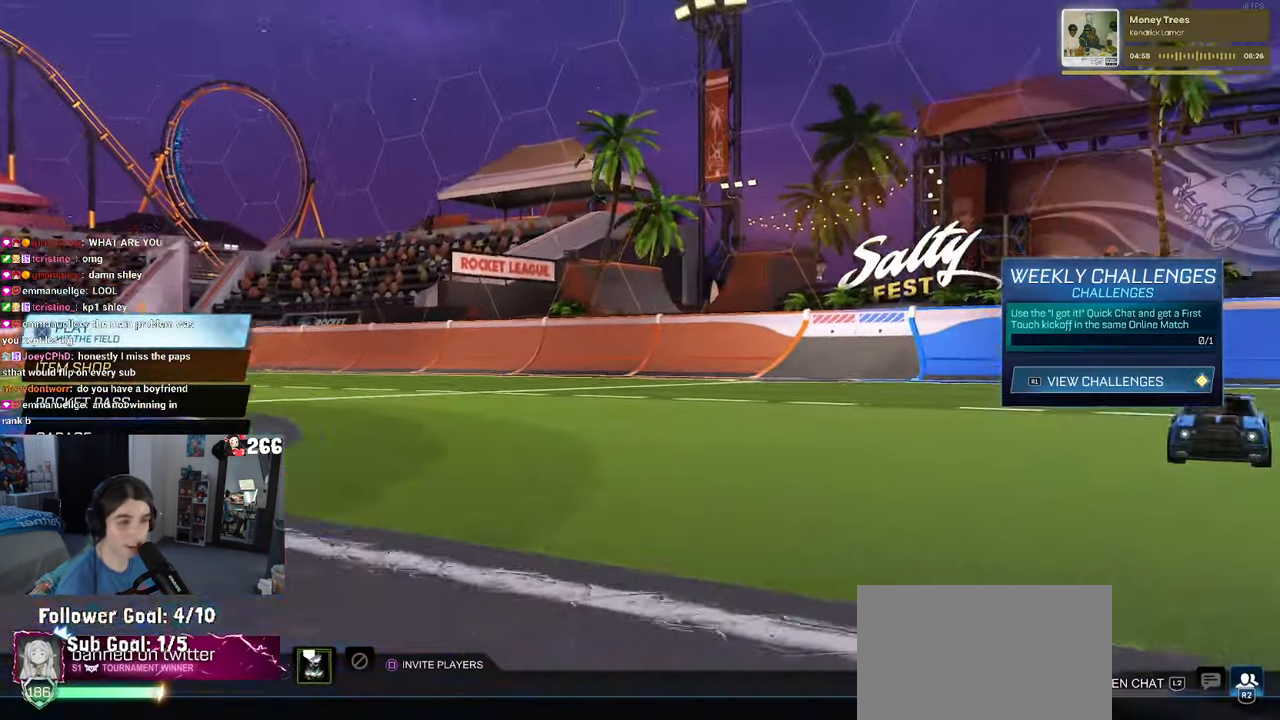
{"buttons": [], "left_stick": "center", "right_stick": "center", "events": [[34, "CROSS", "down"], [217, "CROSS", "up"]]}
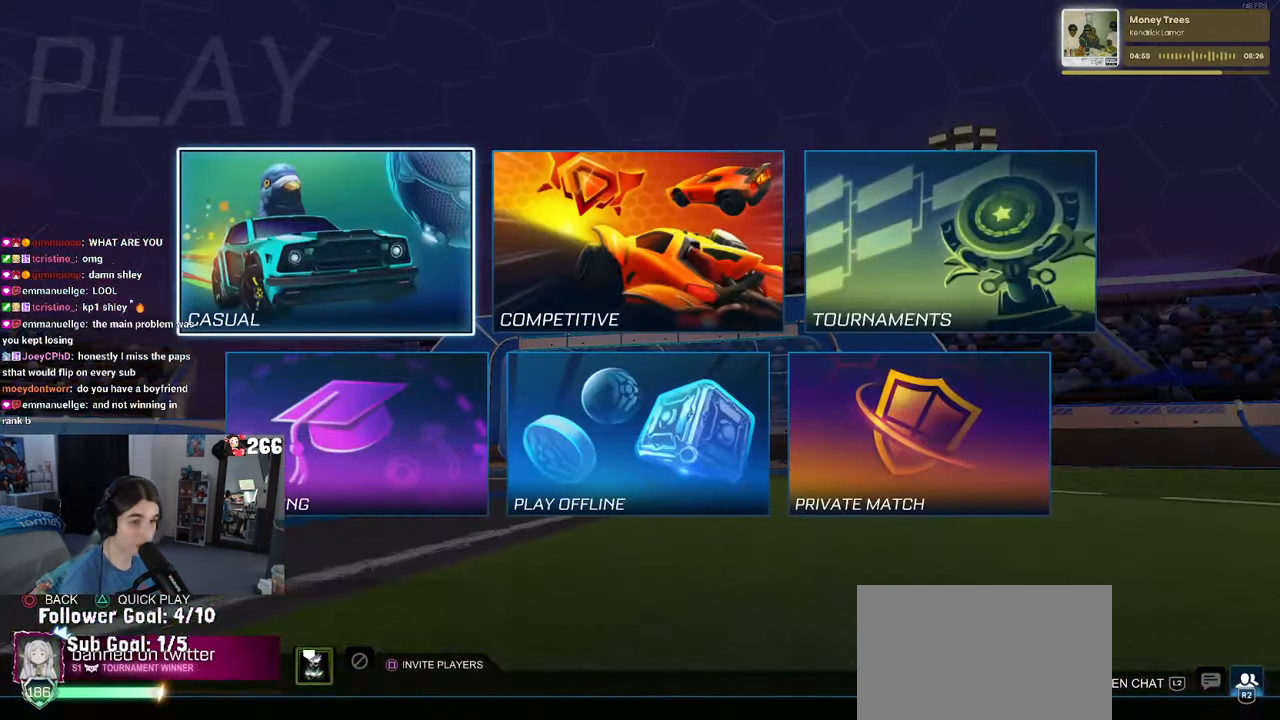
{"buttons": ["DPAD_RIGHT"], "left_stick": "center", "right_stick": "center", "events": [[167, "CIRCLE", "down"], [284, "CIRCLE", "up"], [434, "DPAD_RIGHT", "down"]]}
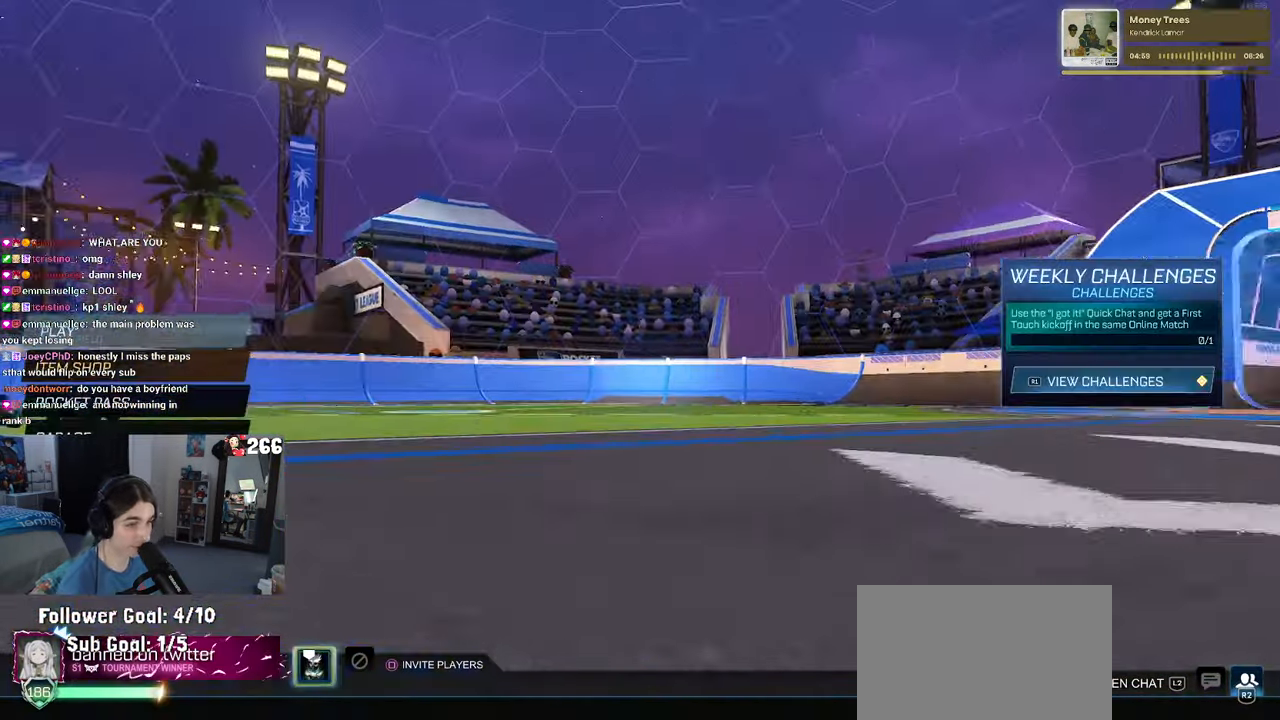
{"buttons": [], "left_stick": "center", "right_stick": "center", "events": [[50, "DPAD_RIGHT", "up"], [267, "DPAD_RIGHT", "down"], [284, "CROSS", "down"], [350, "DPAD_RIGHT", "up"], [367, "CROSS", "up"]]}
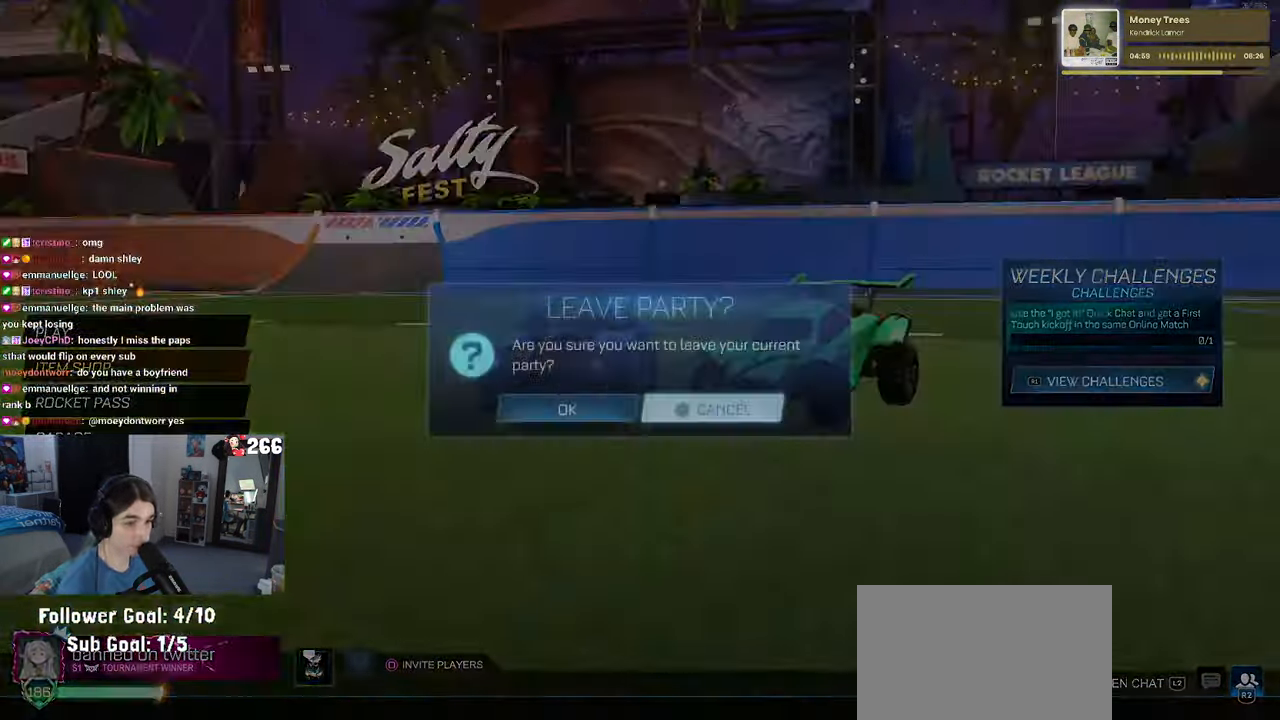
{"buttons": ["CROSS"], "left_stick": "center", "right_stick": "center", "events": [[334, "DPAD_LEFT", "down"], [400, "CROSS", "down"], [450, "DPAD_LEFT", "up"]]}
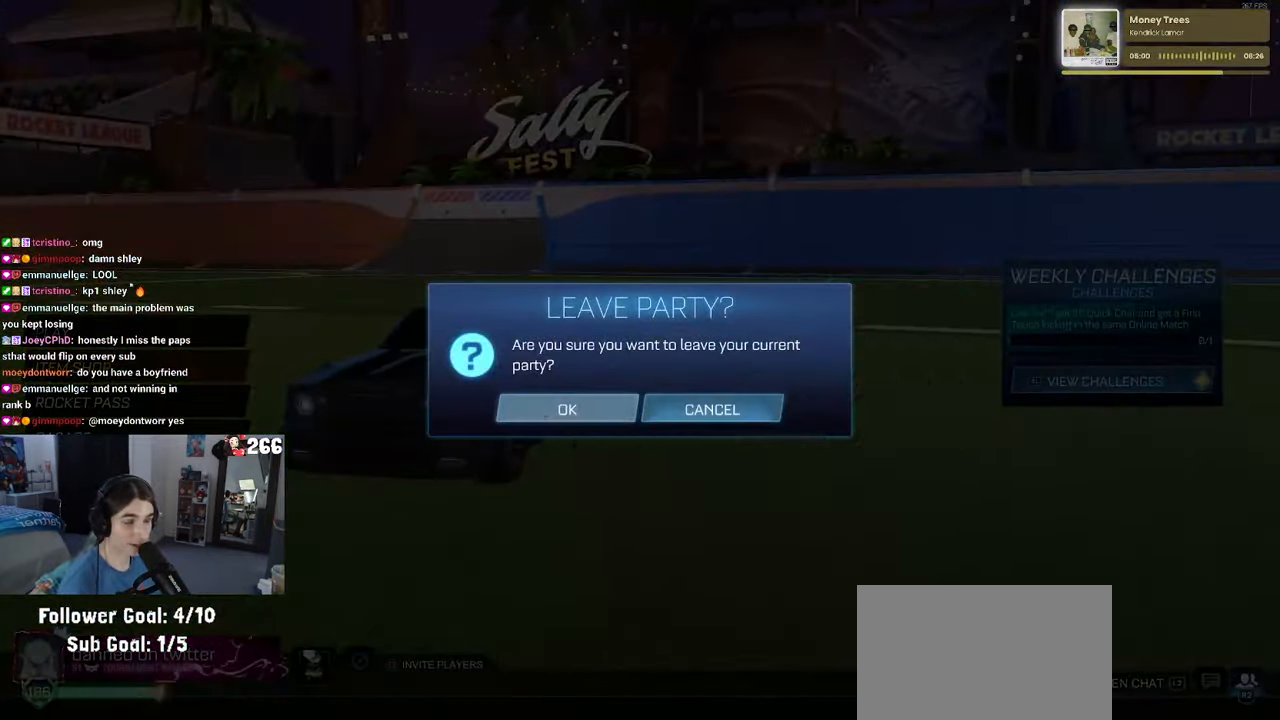
{"buttons": [], "left_stick": "center", "right_stick": "center", "events": [[17, "CROSS", "up"]]}
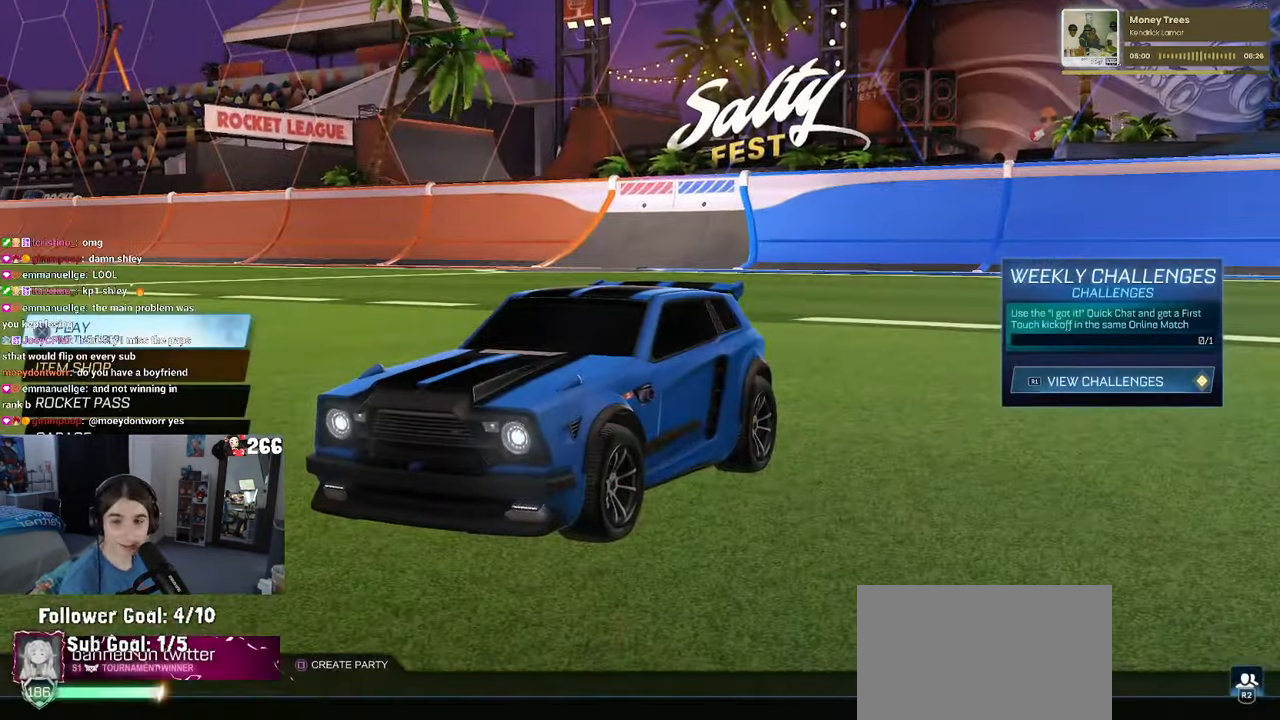
{"buttons": ["DPAD_UP"], "left_stick": "center", "right_stick": "center", "events": [[416, "DPAD_UP", "down"]]}
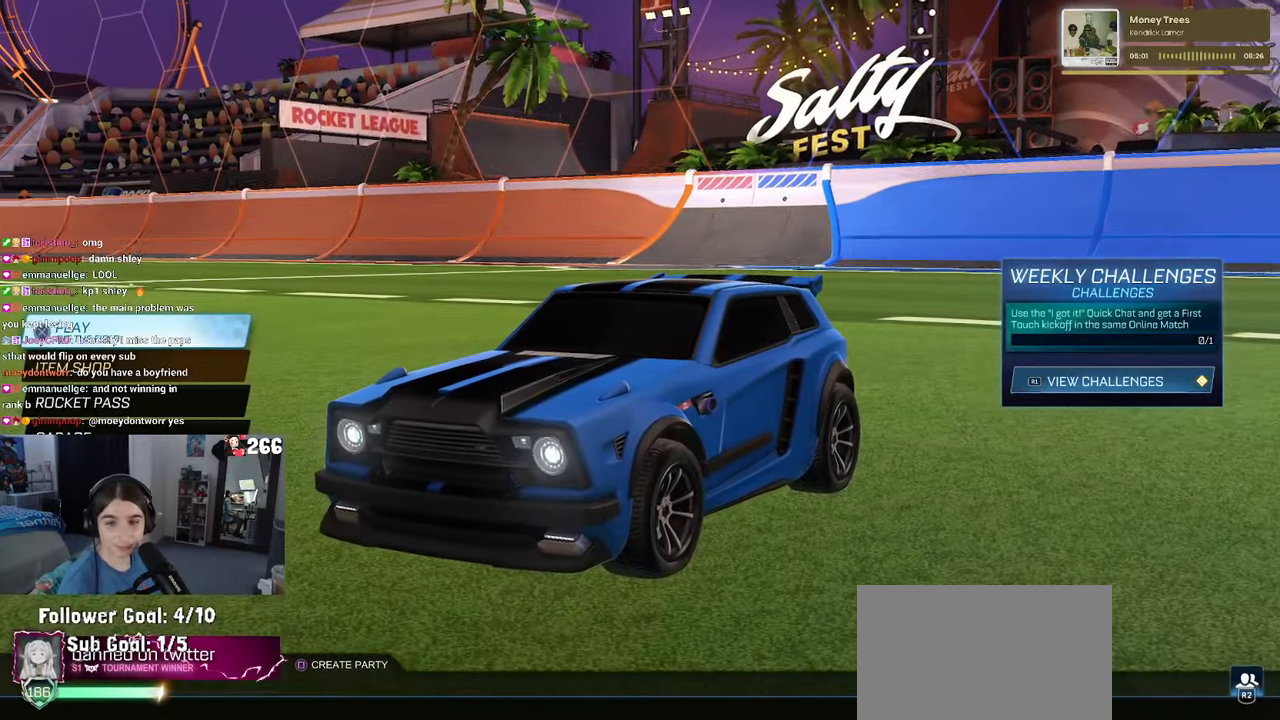
{"buttons": [], "left_stick": "center", "right_stick": "center", "events": [[33, "DPAD_UP", "up"], [283, "CROSS", "down"], [400, "CROSS", "up"]]}
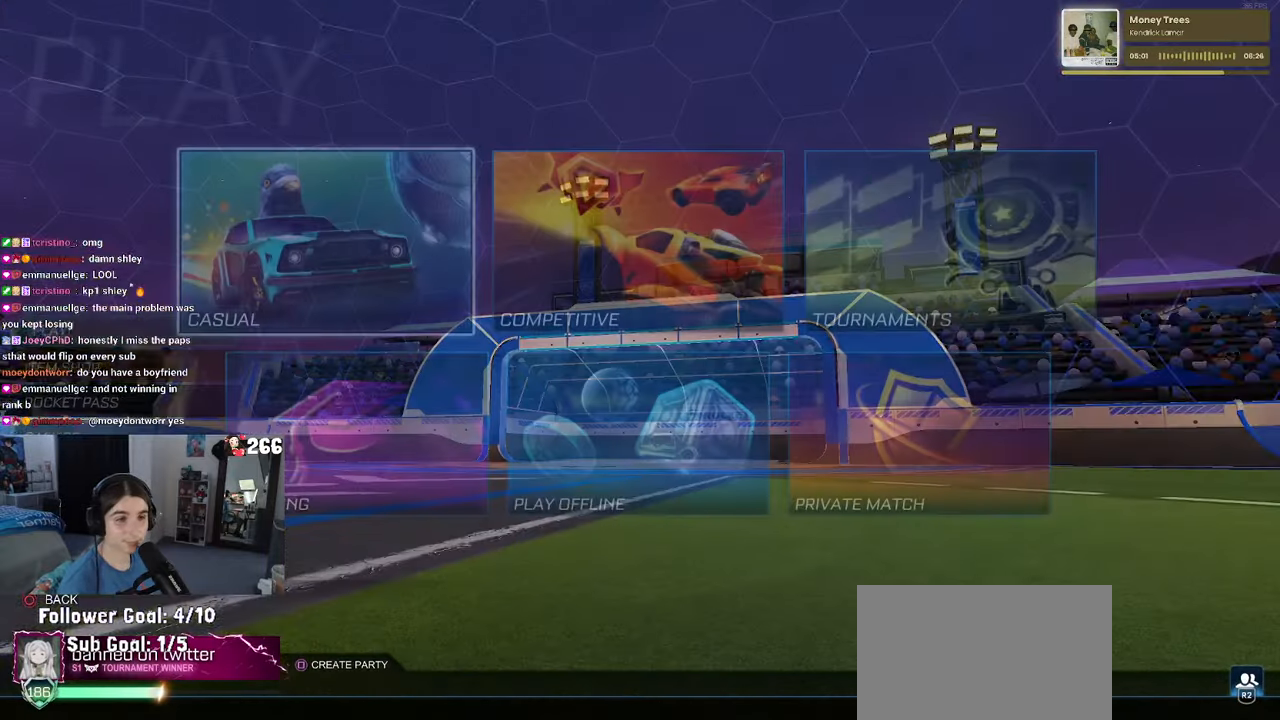
{"buttons": [], "left_stick": "center", "right_stick": "center", "events": [[316, "DPAD_DOWN", "down"], [466, "DPAD_DOWN", "up"]]}
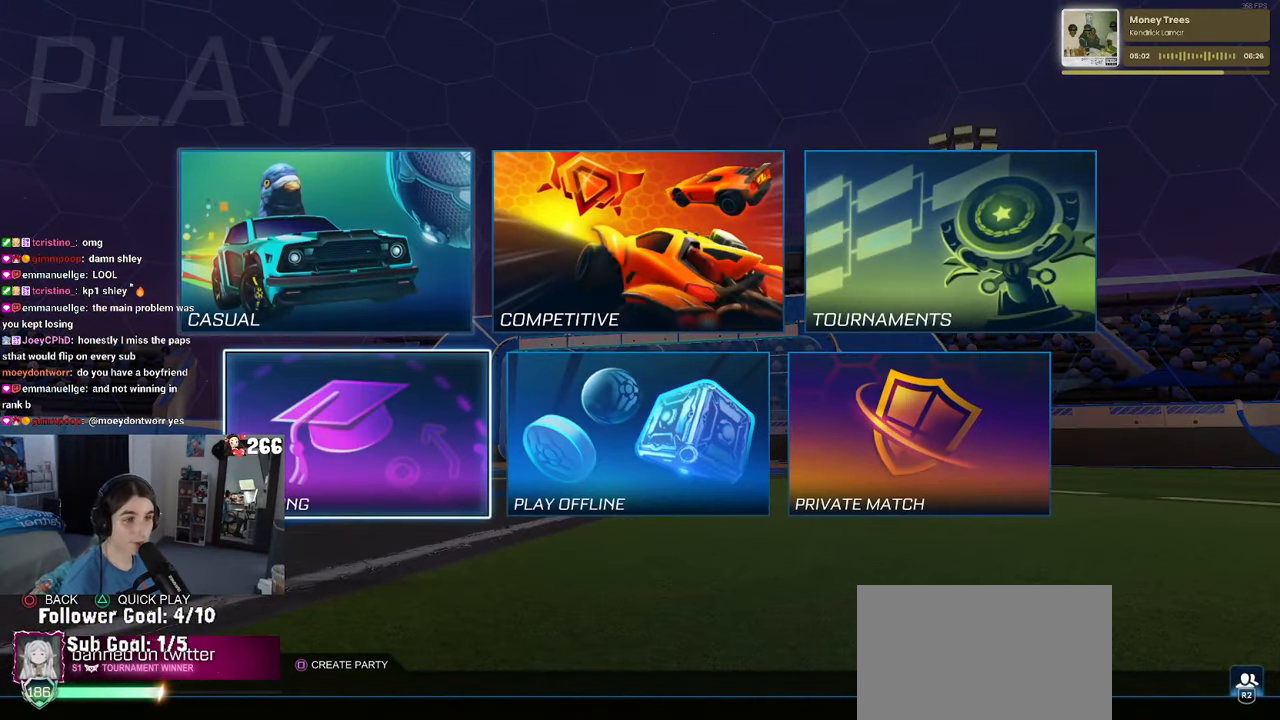
{"buttons": [], "left_stick": "center", "right_stick": "center", "events": [[116, "CROSS", "down"], [200, "CROSS", "up"]]}
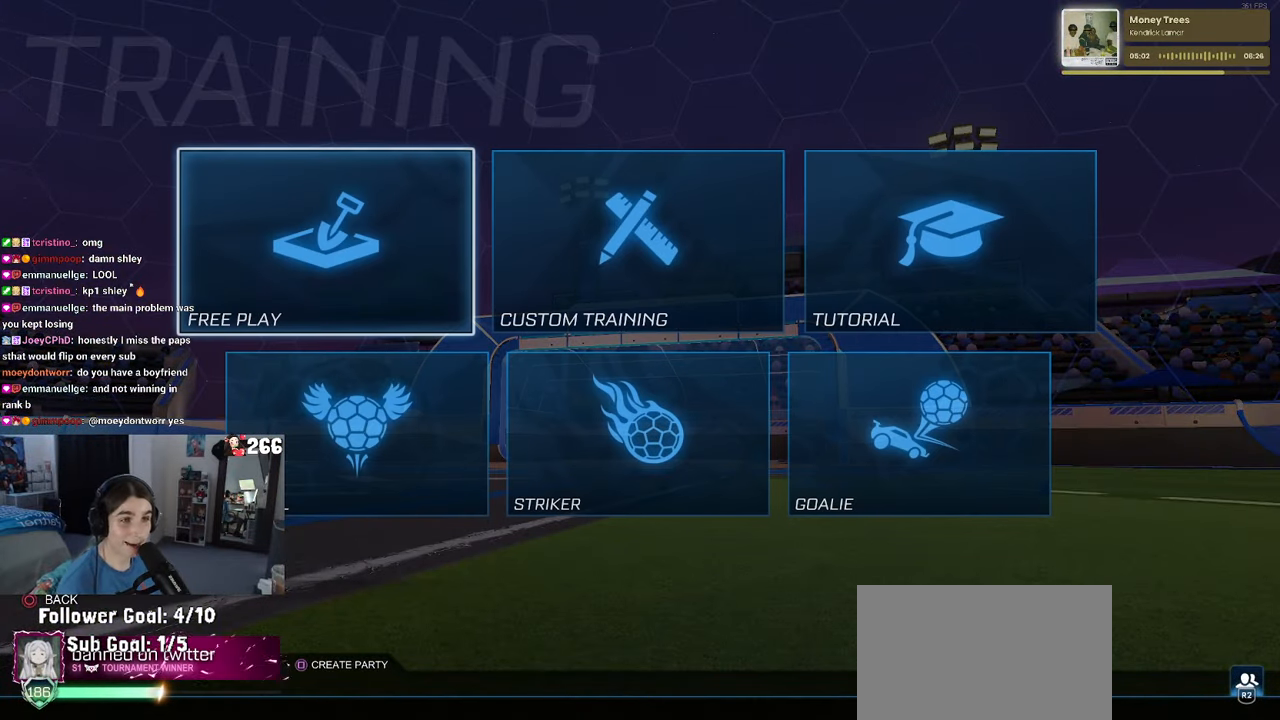
{"buttons": [], "left_stick": "center", "right_stick": "center", "events": [[366, "CROSS", "down"], [400, "CROSS", "up"]]}
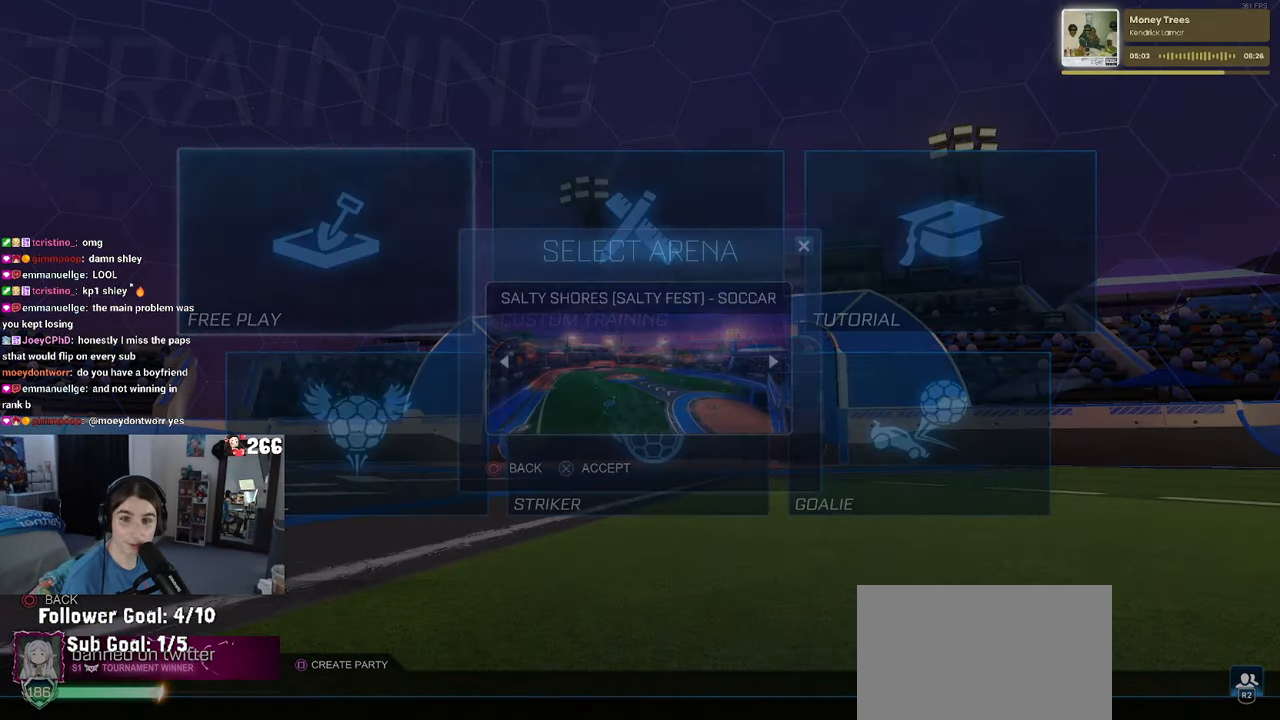
{"buttons": [], "left_stick": "center", "right_stick": "center", "events": [[50, "CROSS", "down"], [100, "CROSS", "up"], [200, "CROSS", "down"], [316, "CROSS", "up"], [400, "CROSS", "down"], [500, "CROSS", "up"]]}
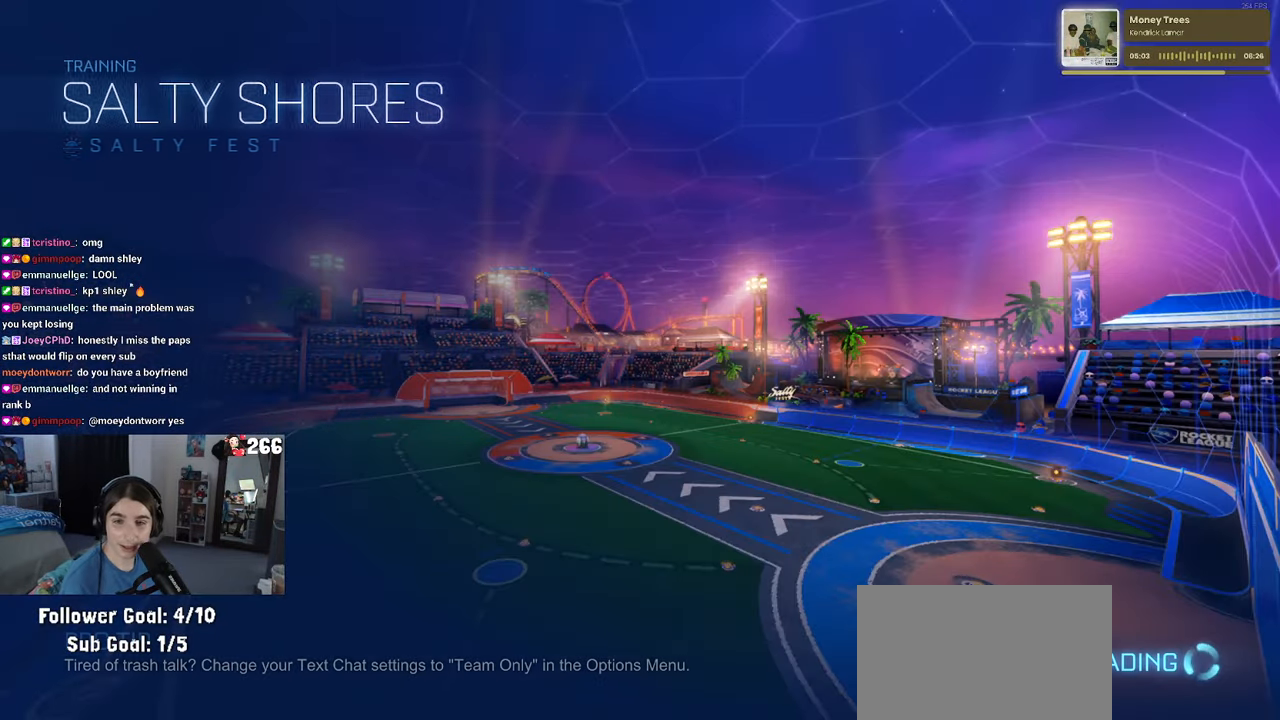
{"buttons": [], "left_stick": "center", "right_stick": "center", "events": [[83, "CROSS", "down"], [216, "CROSS", "up"]]}
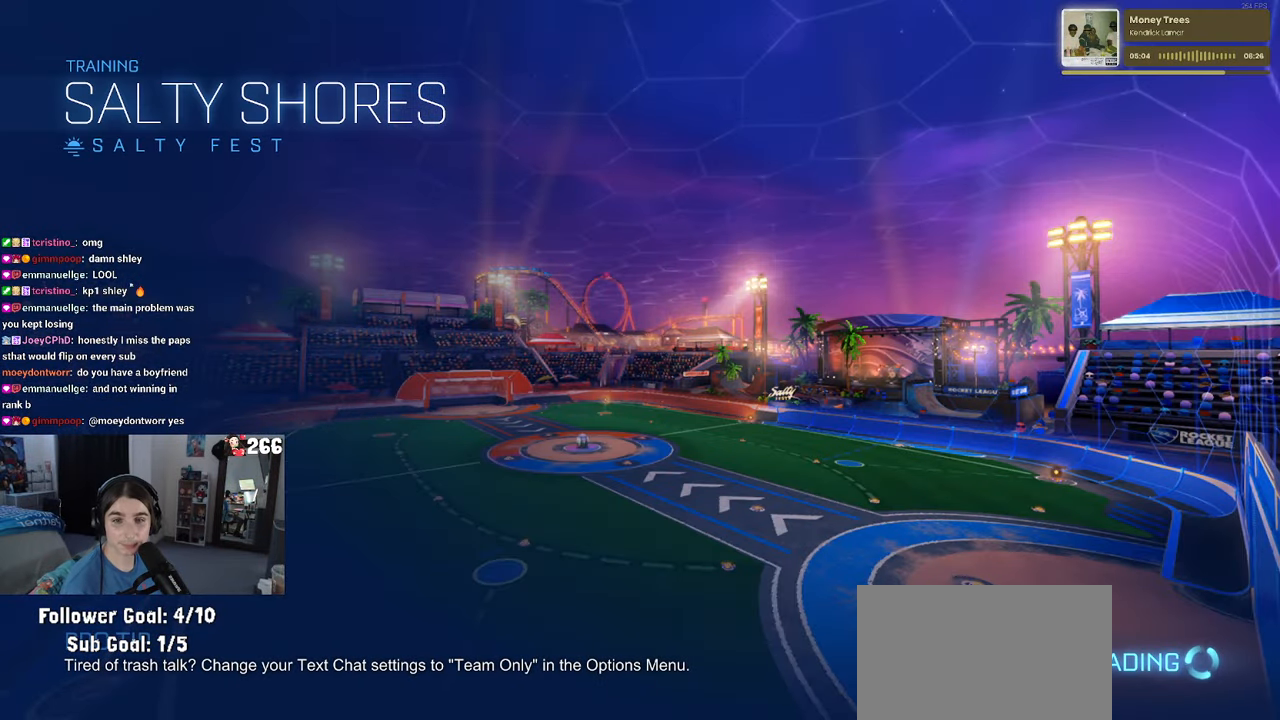
{"buttons": ["R2"], "left_stick": "center", "right_stick": "center", "events": [[416, "R2", "down"]]}
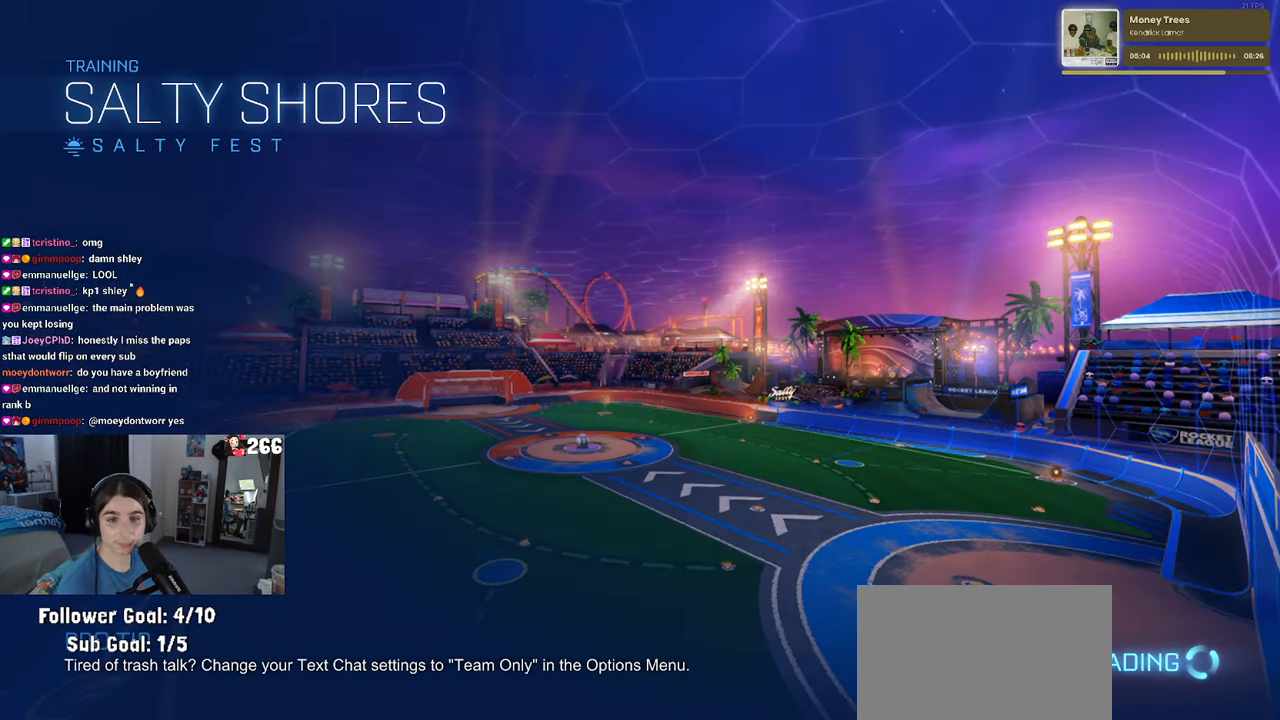
{"buttons": ["R2"], "left_stick": "left", "right_stick": "center", "events": [[466, "left_stick", "left"]]}
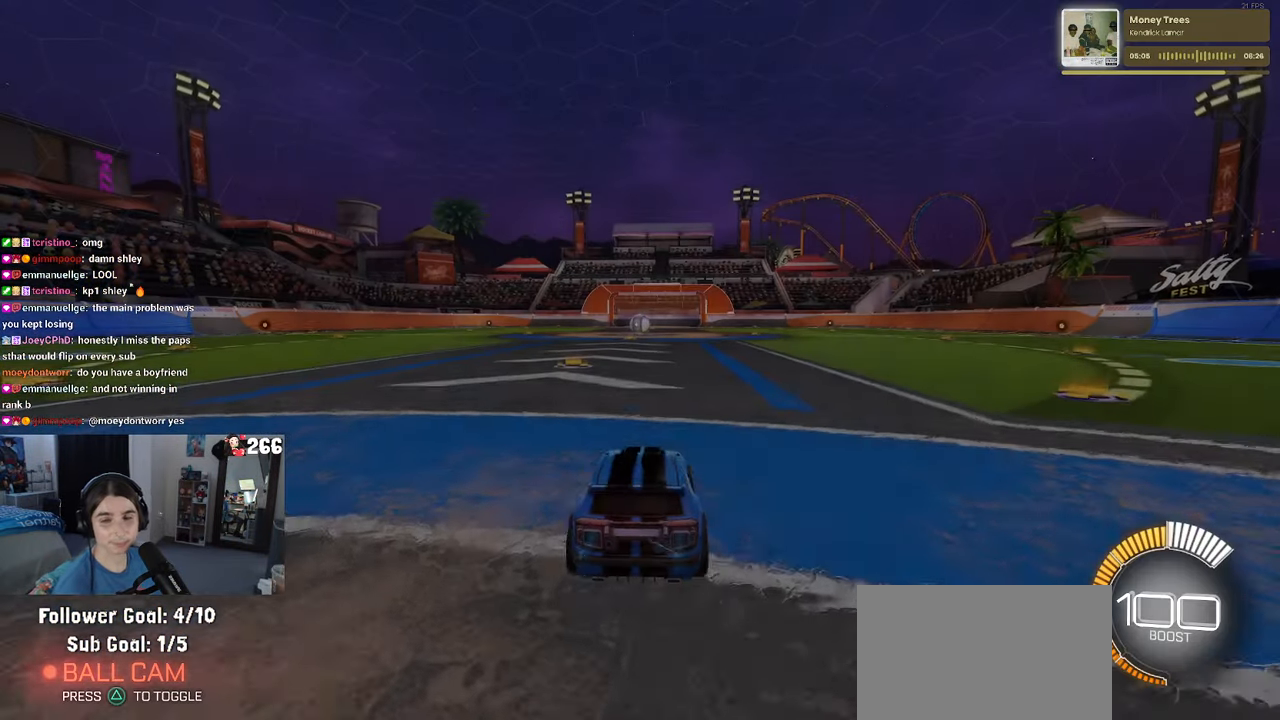
{"buttons": ["R1", "R2"], "left_stick": "center", "right_stick": "center", "events": [[83, "R1", "down"], [316, "left_stick", "center"], [333, "TRIANGLE", "down"], [483, "TRIANGLE", "up"]]}
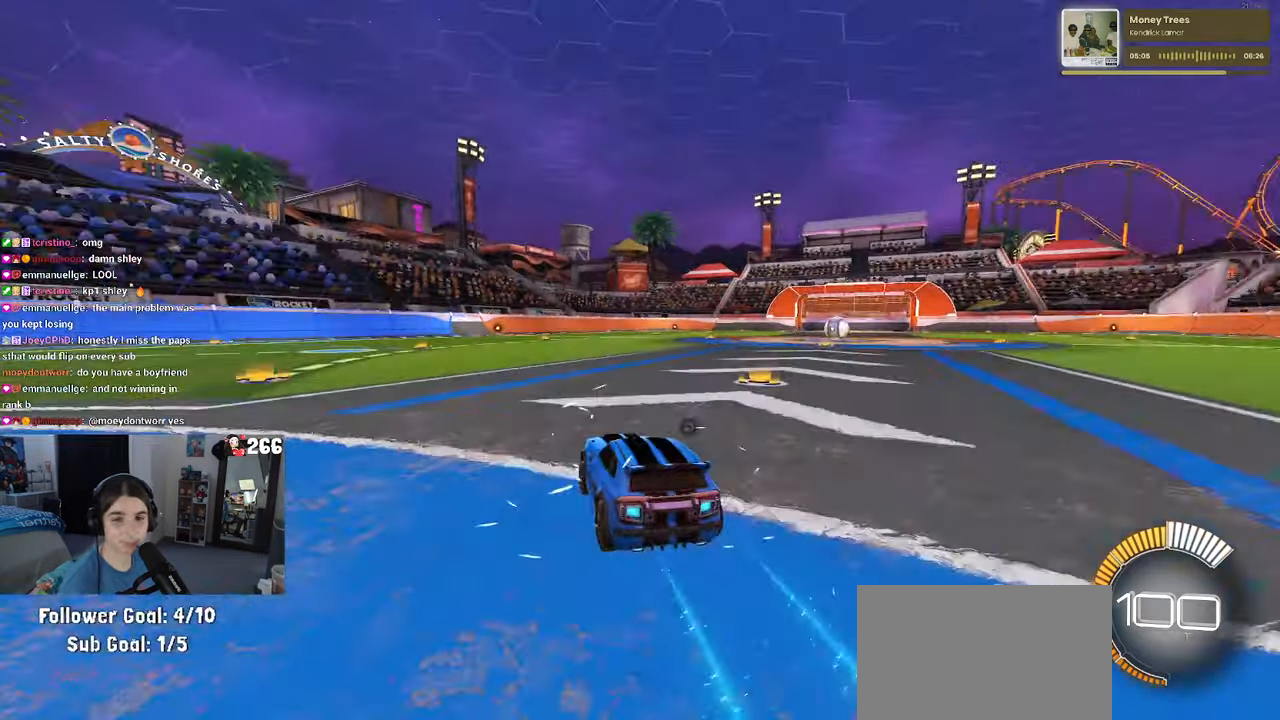
{"buttons": ["R2"], "left_stick": "right", "right_stick": "center", "events": [[16, "R1", "up"], [33, "DPAD_UP", "down"], [133, "DPAD_UP", "up"], [200, "R2", "up"], [333, "left_stick", "right"], [500, "R2", "down"]]}
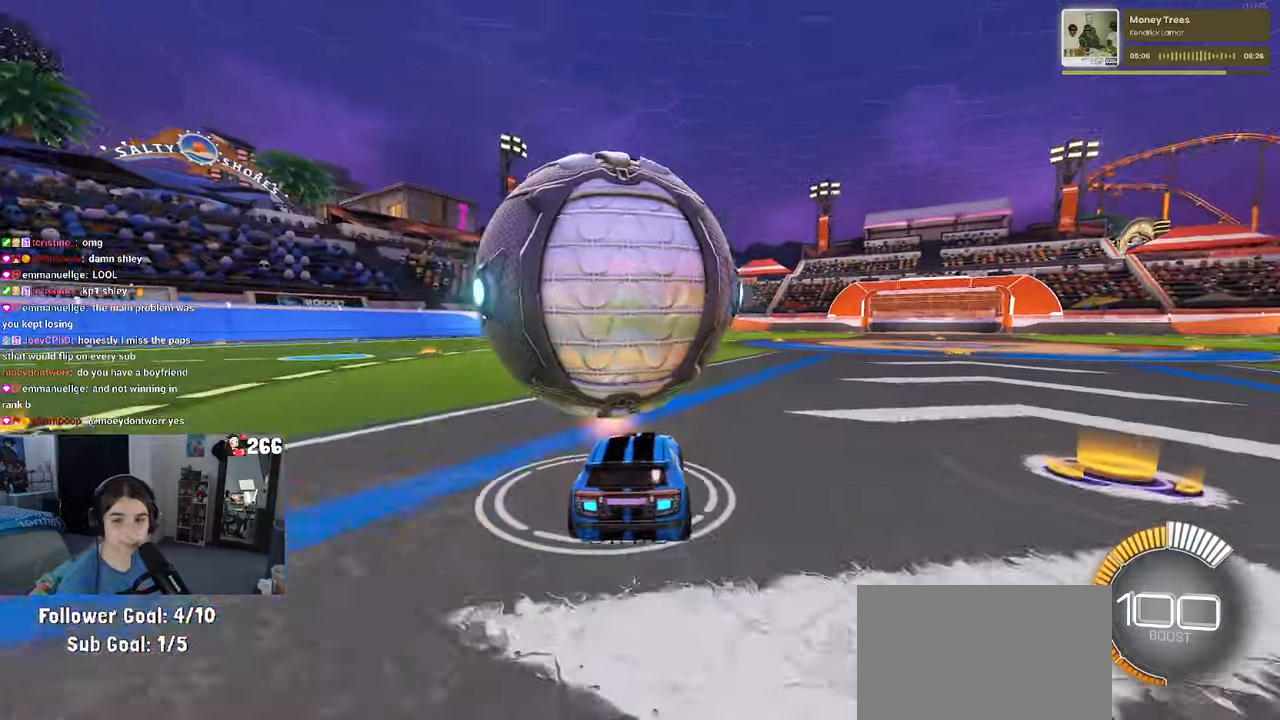
{"buttons": ["R2"], "left_stick": "left", "right_stick": "center", "events": [[17, "left_stick", "center"], [200, "left_stick", "left"], [367, "left_stick", "center"], [450, "left_stick", "left"]]}
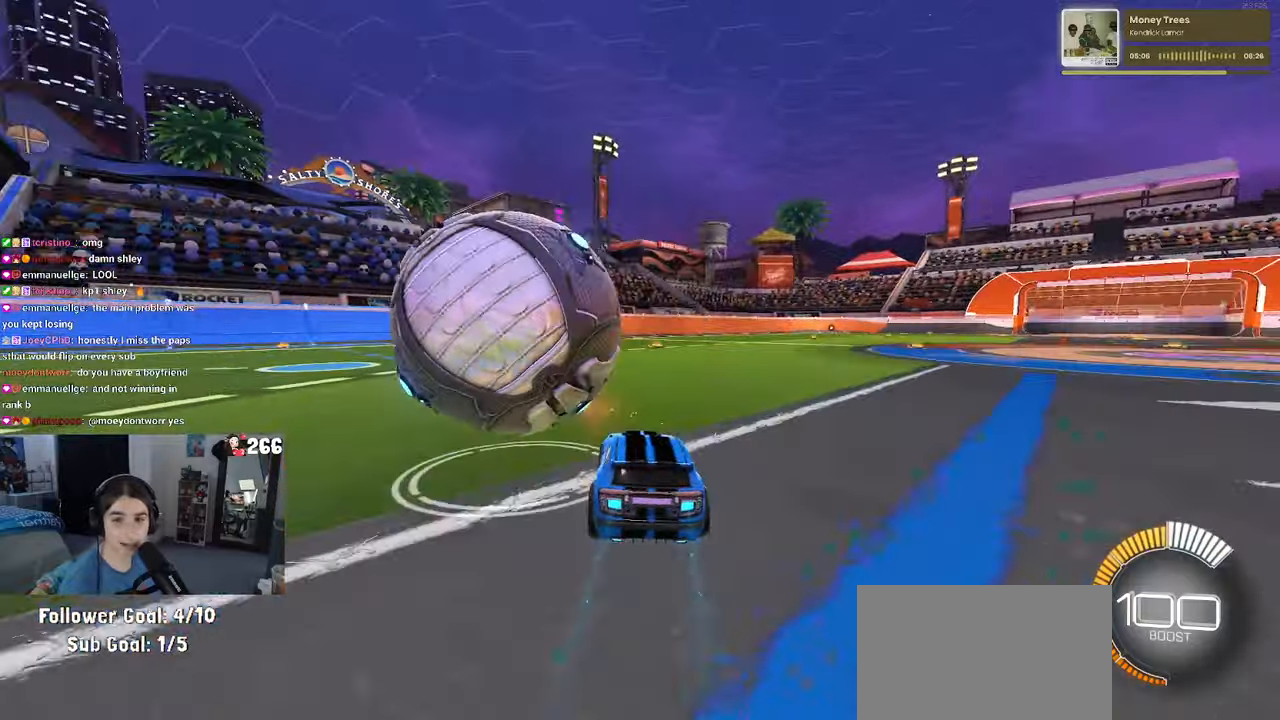
{"buttons": ["R1", "R2"], "left_stick": "left", "right_stick": "center", "events": [[50, "R2", "up"], [133, "R2", "down"], [150, "left_stick", "center"], [200, "R1", "down"], [450, "left_stick", "left"]]}
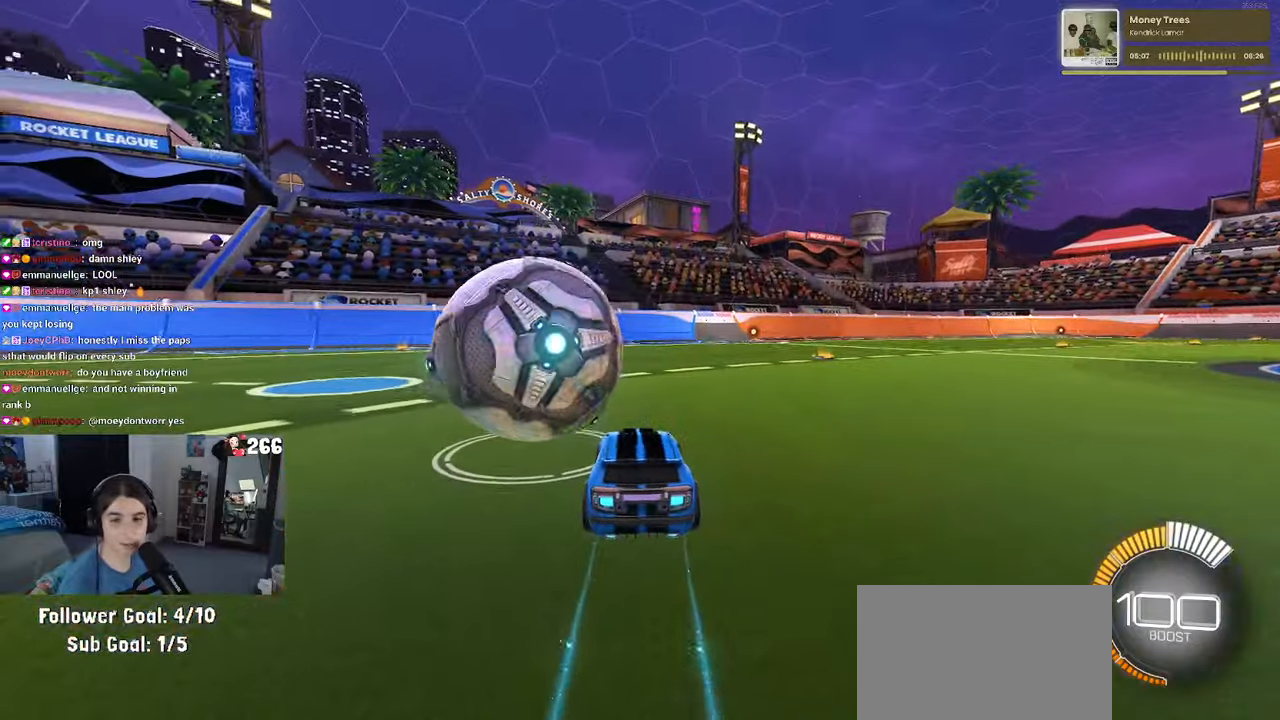
{"buttons": ["R2"], "left_stick": "center", "right_stick": "center", "events": [[100, "left_stick", "center"], [217, "left_stick", "left"], [283, "TRIANGLE", "down"], [367, "left_stick", "center"], [400, "TRIANGLE", "up"], [417, "R1", "up"]]}
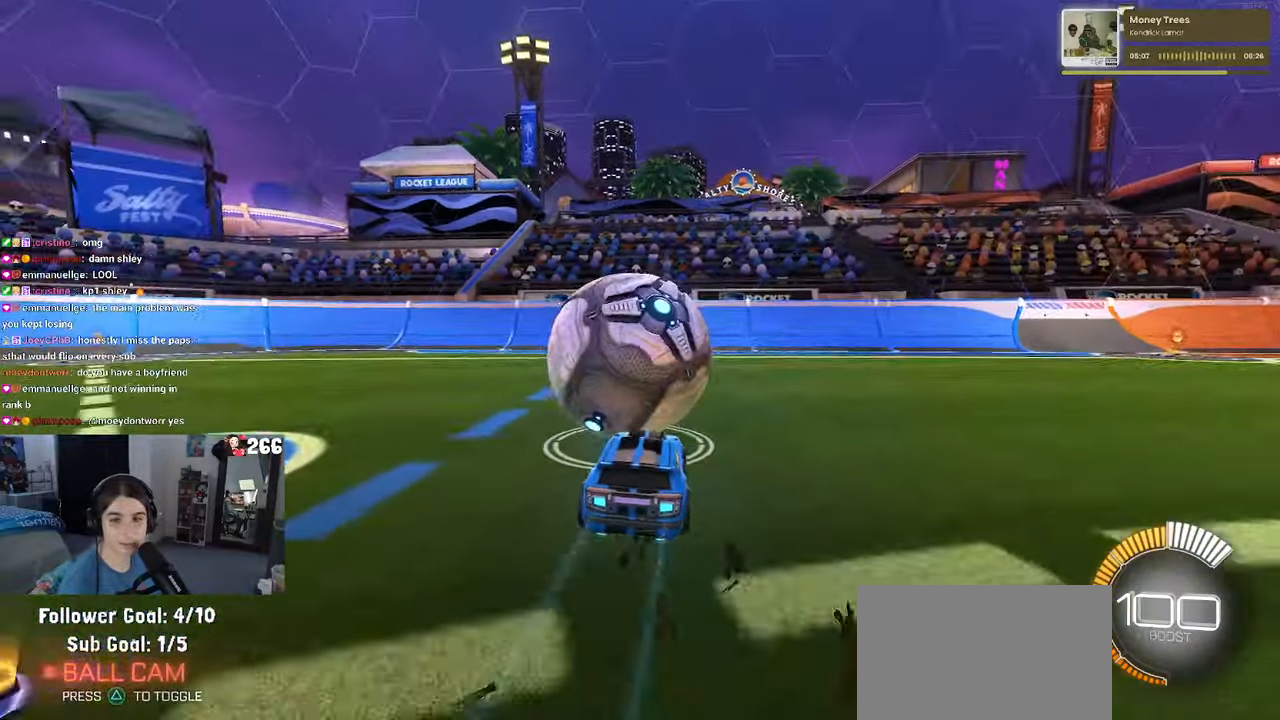
{"buttons": ["R2"], "left_stick": "center", "right_stick": "center", "events": [[17, "L2", "down"], [167, "L2", "up"], [183, "left_stick", "left"], [333, "left_stick", "center"]]}
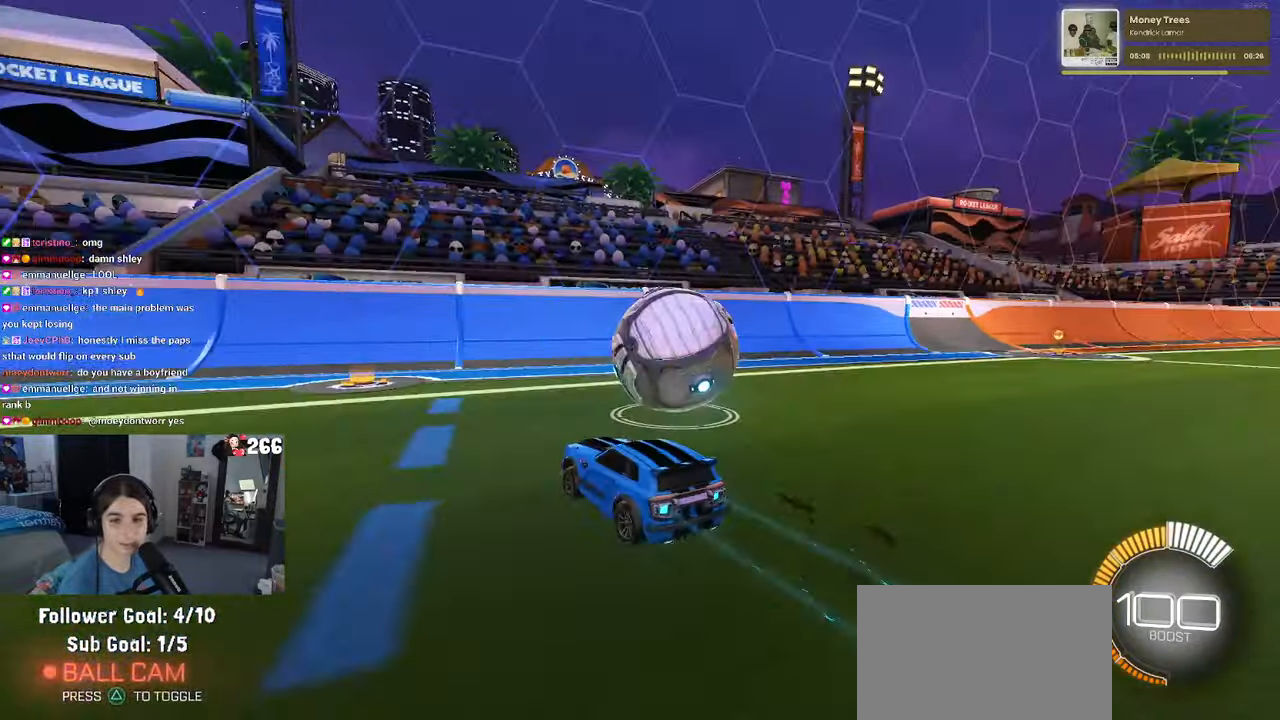
{"buttons": ["R1", "R2"], "left_stick": "center", "right_stick": "center", "events": [[33, "left_stick", "right"], [350, "left_stick", "center"], [483, "R1", "down"]]}